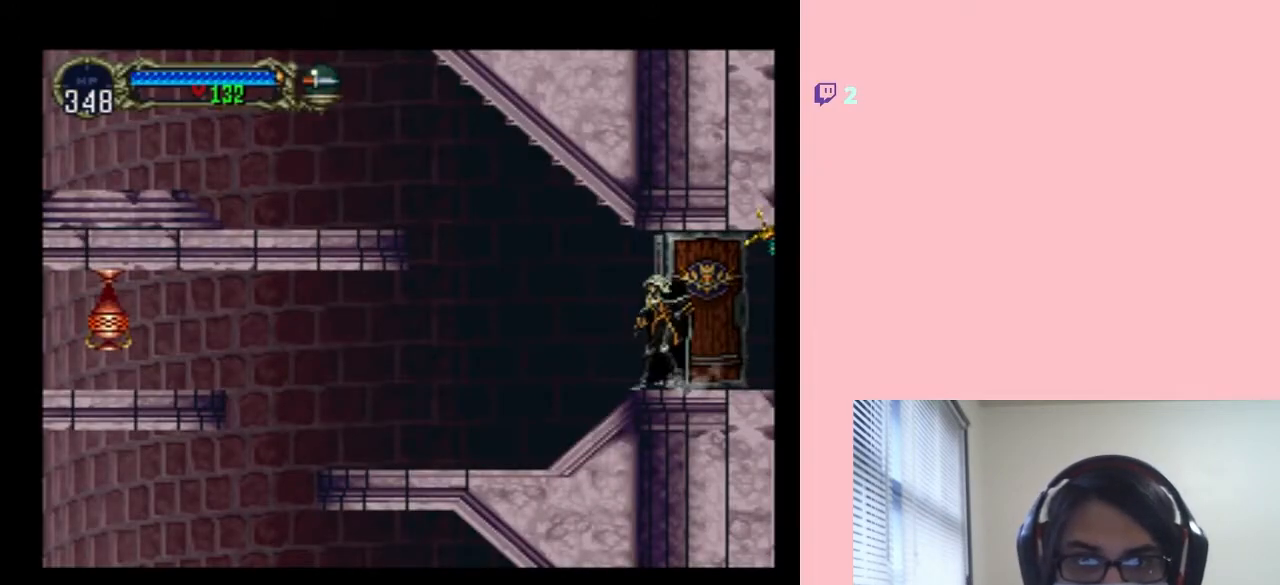
Gameplay with a controller (Nintendo layout); each line is a JSON object with the inputs held at the frame after it. "events" lists button and stick changes between this image and that frame as [ms after this image, input, new state], when the widget could be followed in between. Not read: L2 L3 R2 R3.
{"buttons": [], "left_stick": "center", "right_stick": "center", "events": [[283, "DPAD_LEFT", "up"], [383, "DPAD_RIGHT", "down"], [483, "DPAD_RIGHT", "up"]]}
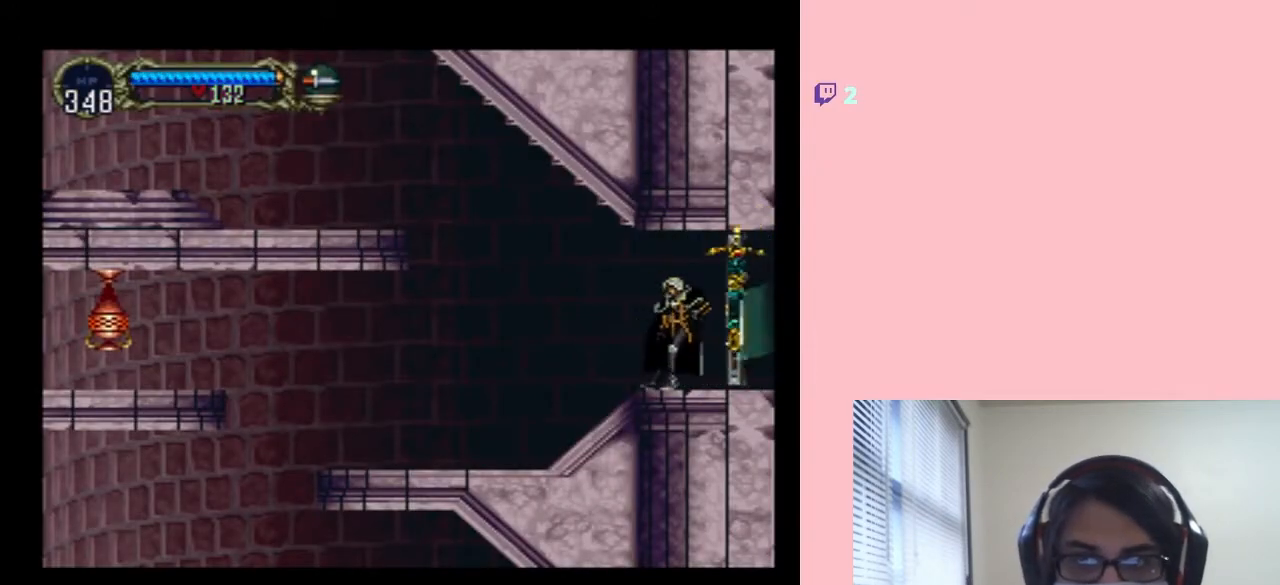
{"buttons": ["DPAD_LEFT"], "left_stick": "center", "right_stick": "center", "events": [[17, "X", "down"], [117, "X", "up"], [417, "DPAD_LEFT", "down"]]}
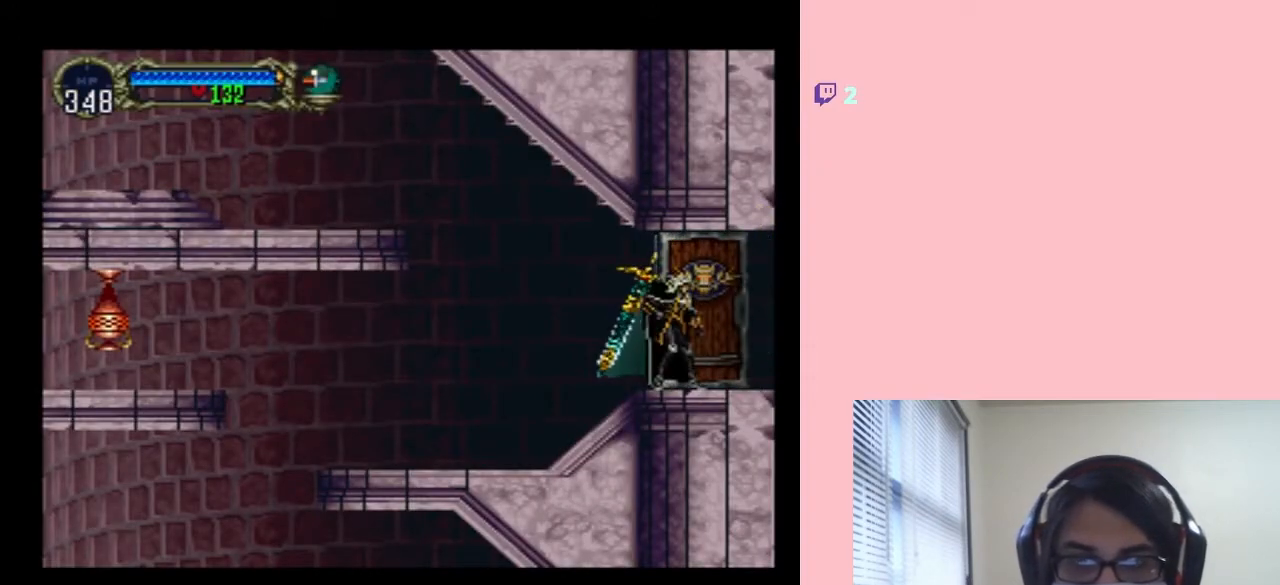
{"buttons": ["DPAD_LEFT"], "left_stick": "center", "right_stick": "center", "events": []}
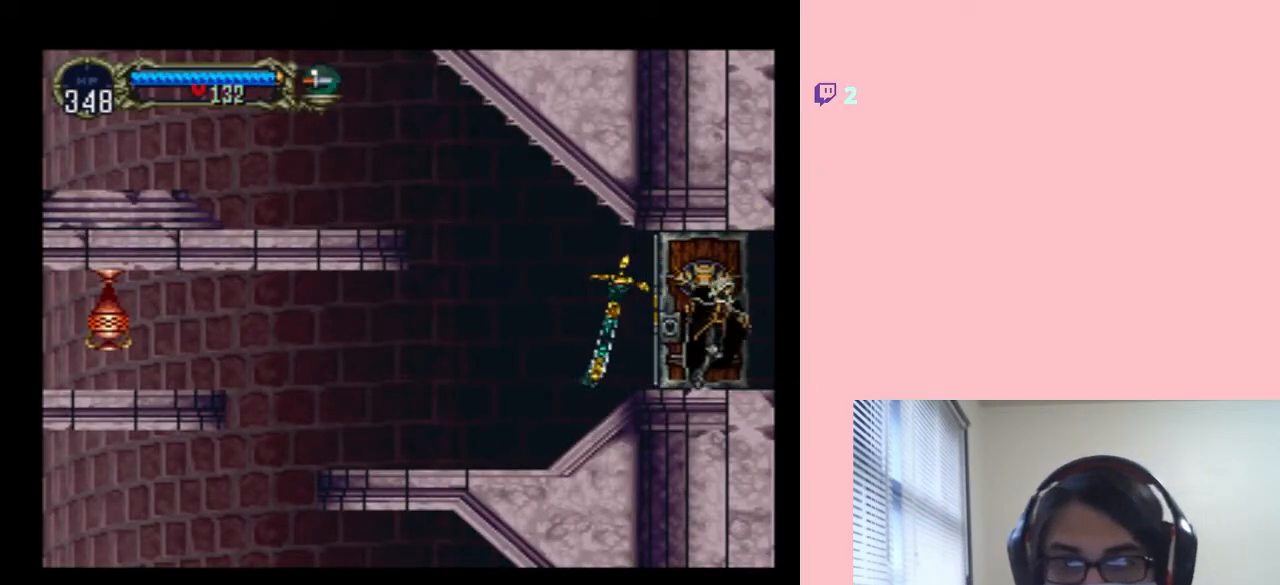
{"buttons": ["DPAD_LEFT"], "left_stick": "center", "right_stick": "center", "events": []}
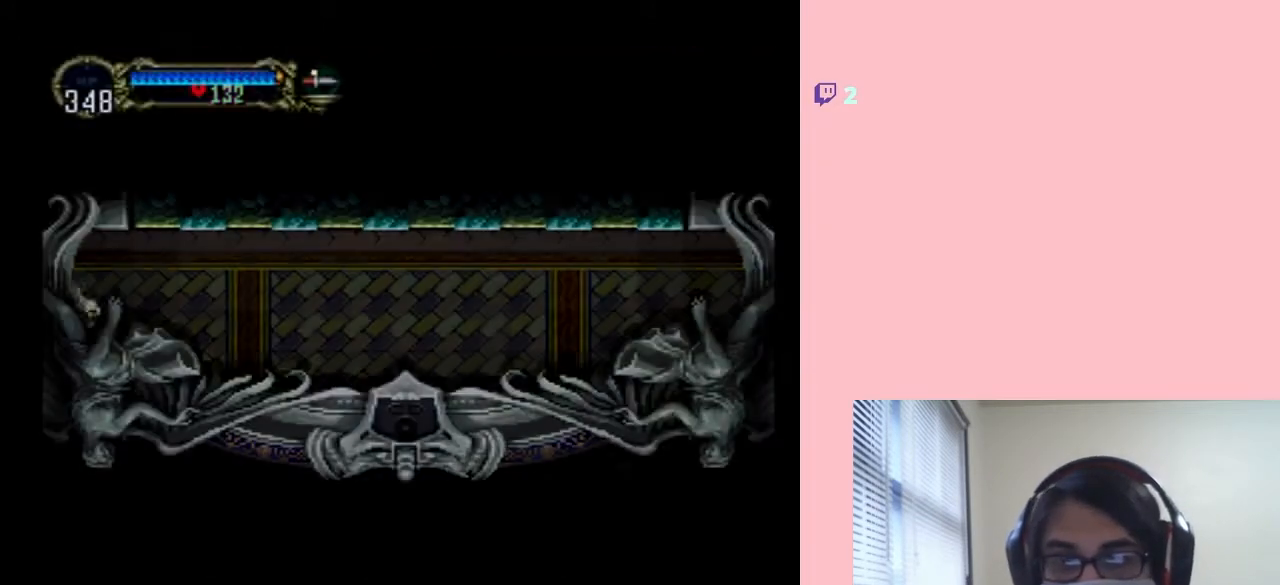
{"buttons": ["DPAD_LEFT"], "left_stick": "center", "right_stick": "center", "events": [[400, "DPAD_LEFT", "up"], [483, "DPAD_LEFT", "down"]]}
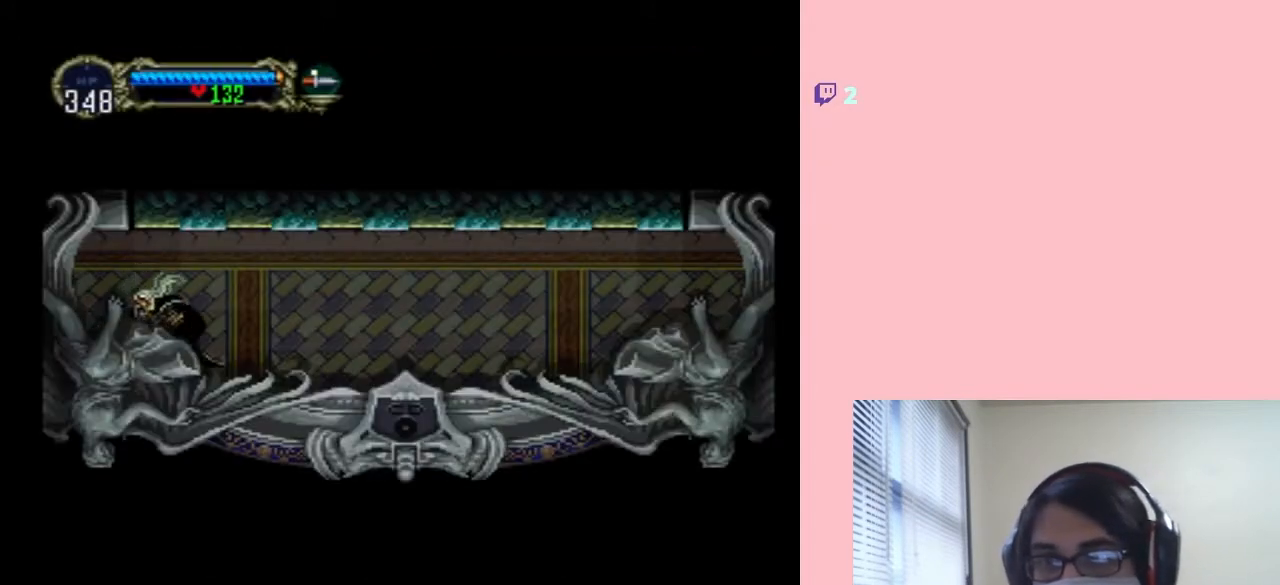
{"buttons": ["DPAD_LEFT"], "left_stick": "center", "right_stick": "center", "events": [[117, "DPAD_LEFT", "up"], [200, "DPAD_LEFT", "down"], [333, "DPAD_LEFT", "up"], [383, "DPAD_LEFT", "down"]]}
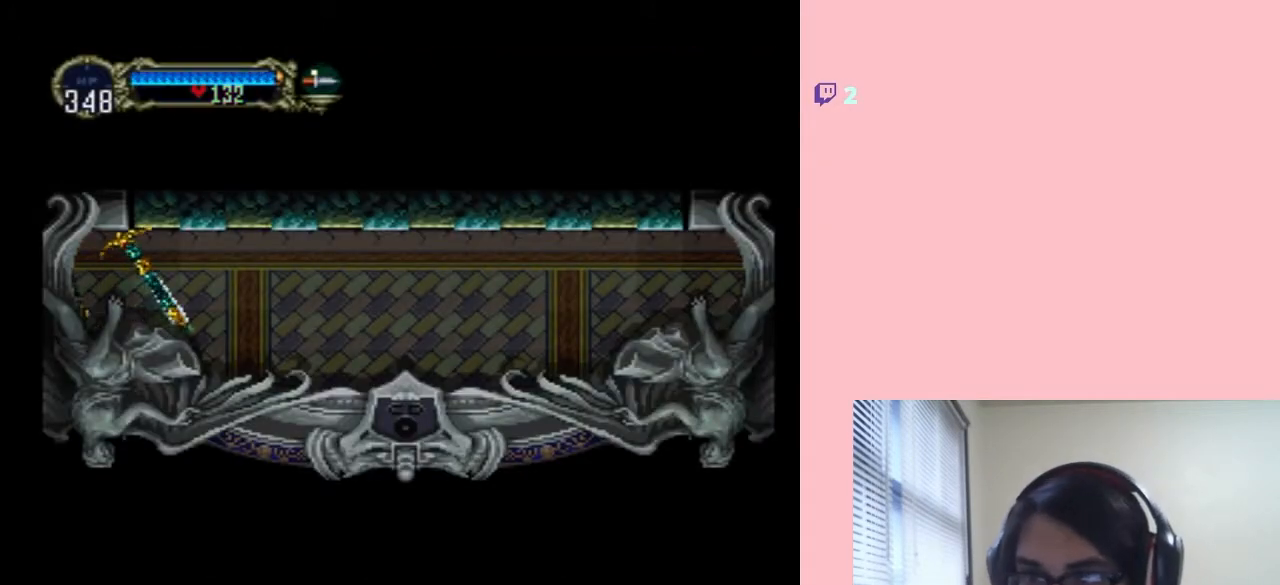
{"buttons": ["DPAD_LEFT"], "left_stick": "center", "right_stick": "center", "events": [[17, "DPAD_LEFT", "up"], [100, "DPAD_LEFT", "down"], [200, "DPAD_LEFT", "up"], [283, "DPAD_LEFT", "down"], [400, "DPAD_LEFT", "up"], [483, "DPAD_LEFT", "down"]]}
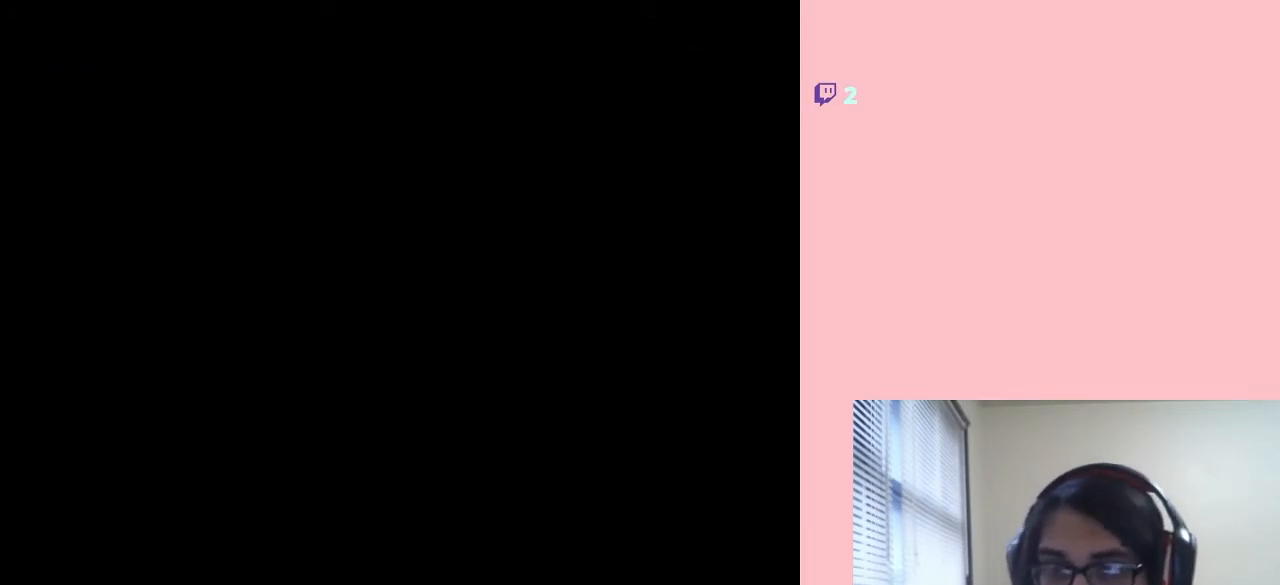
{"buttons": ["DPAD_LEFT"], "left_stick": "center", "right_stick": "center", "events": []}
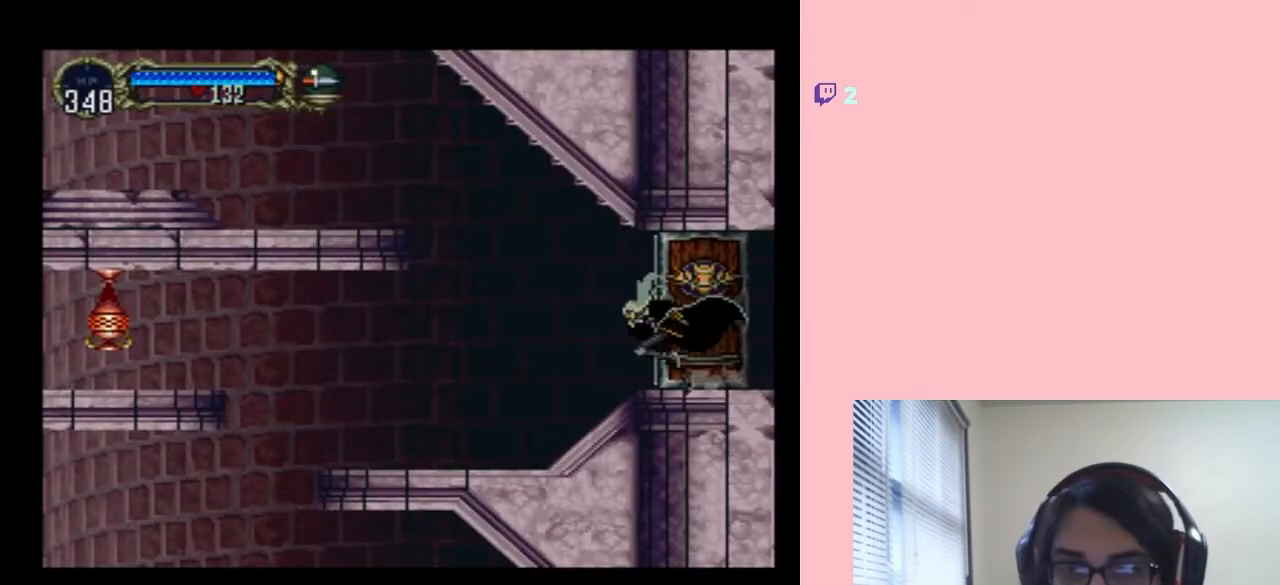
{"buttons": ["DPAD_LEFT"], "left_stick": "center", "right_stick": "center", "events": []}
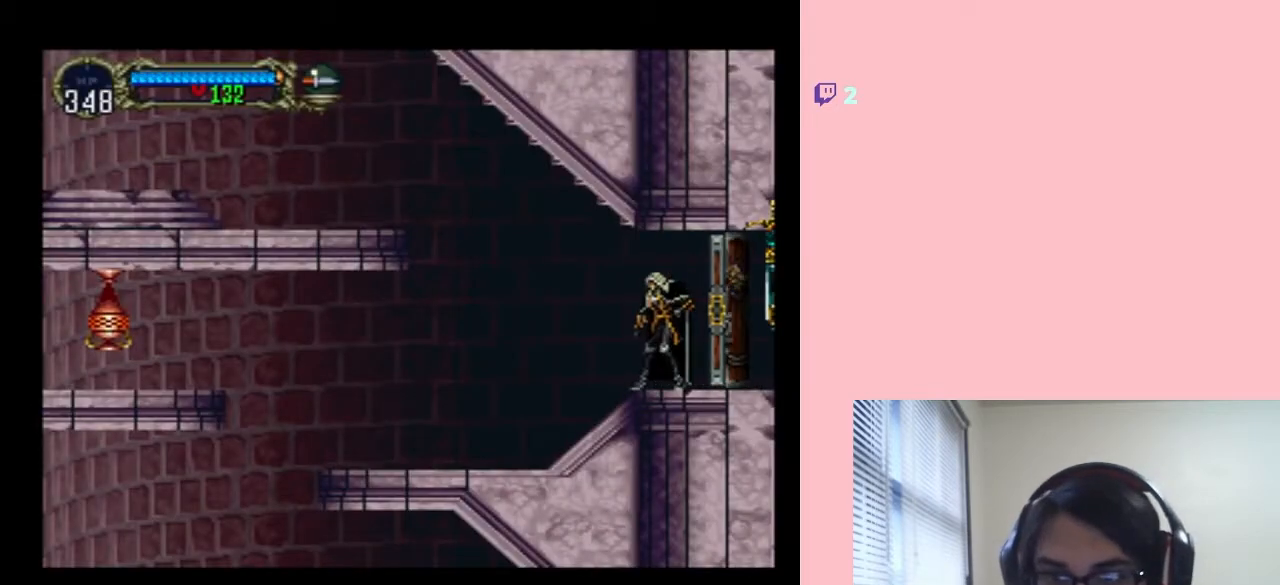
{"buttons": ["DPAD_RIGHT"], "left_stick": "center", "right_stick": "center", "events": [[483, "DPAD_LEFT", "up"], [483, "DPAD_RIGHT", "down"]]}
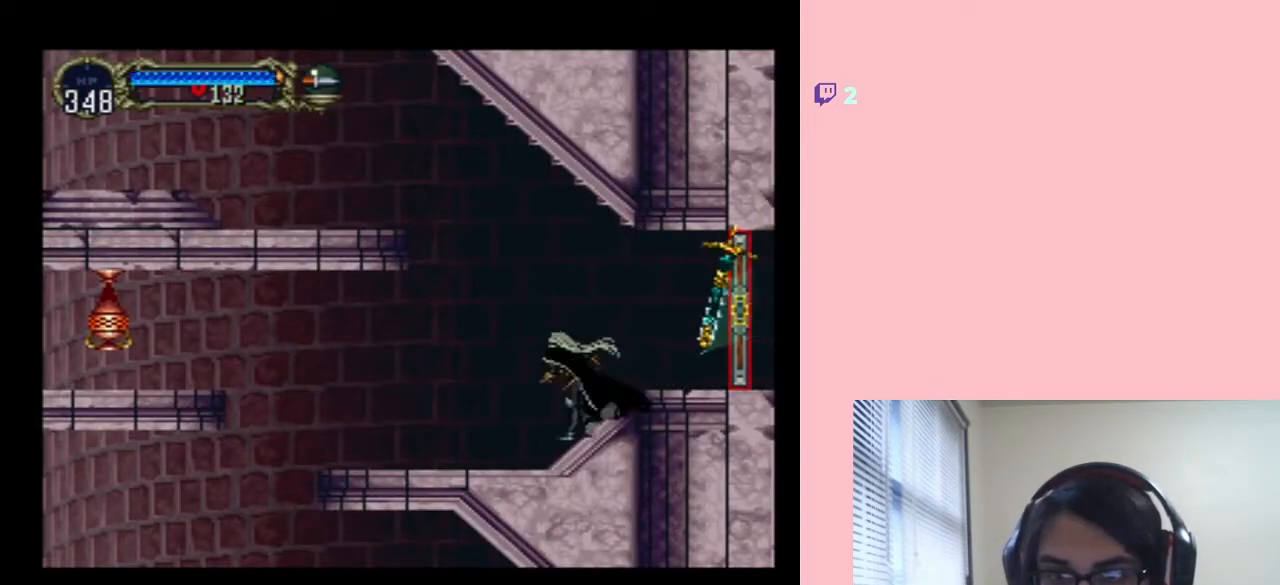
{"buttons": [], "left_stick": "center", "right_stick": "center", "events": [[50, "X", "down"], [100, "DPAD_RIGHT", "up"], [200, "X", "up"], [250, "X", "down"], [433, "X", "up"]]}
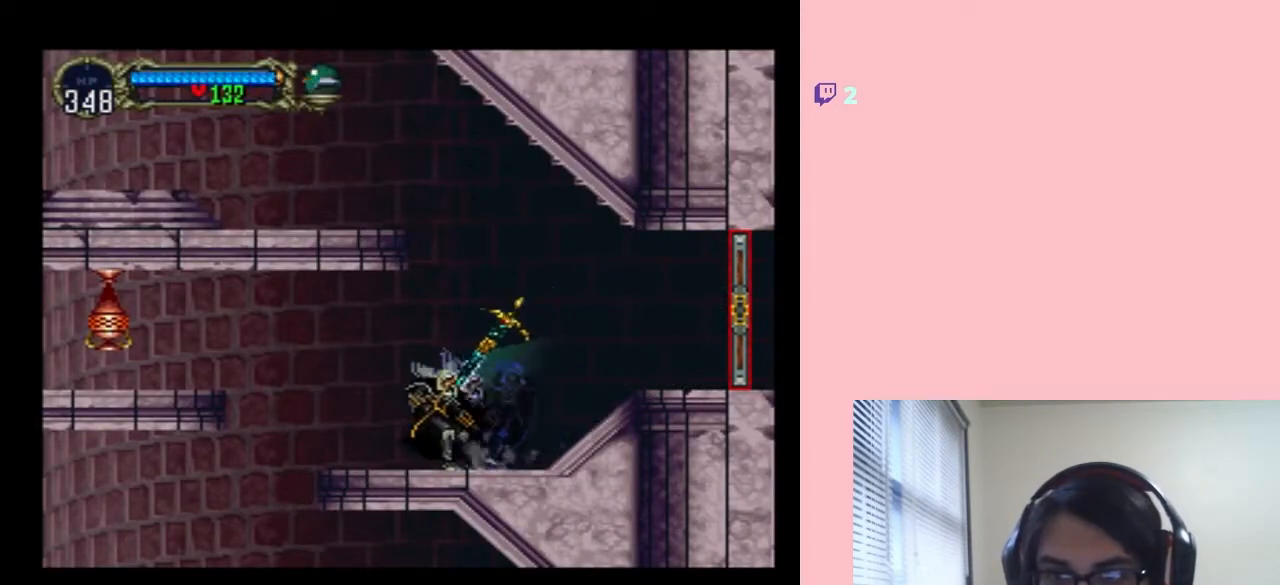
{"buttons": [], "left_stick": "center", "right_stick": "center", "events": [[17, "X", "down"], [200, "X", "up"], [333, "X", "down"], [483, "X", "up"]]}
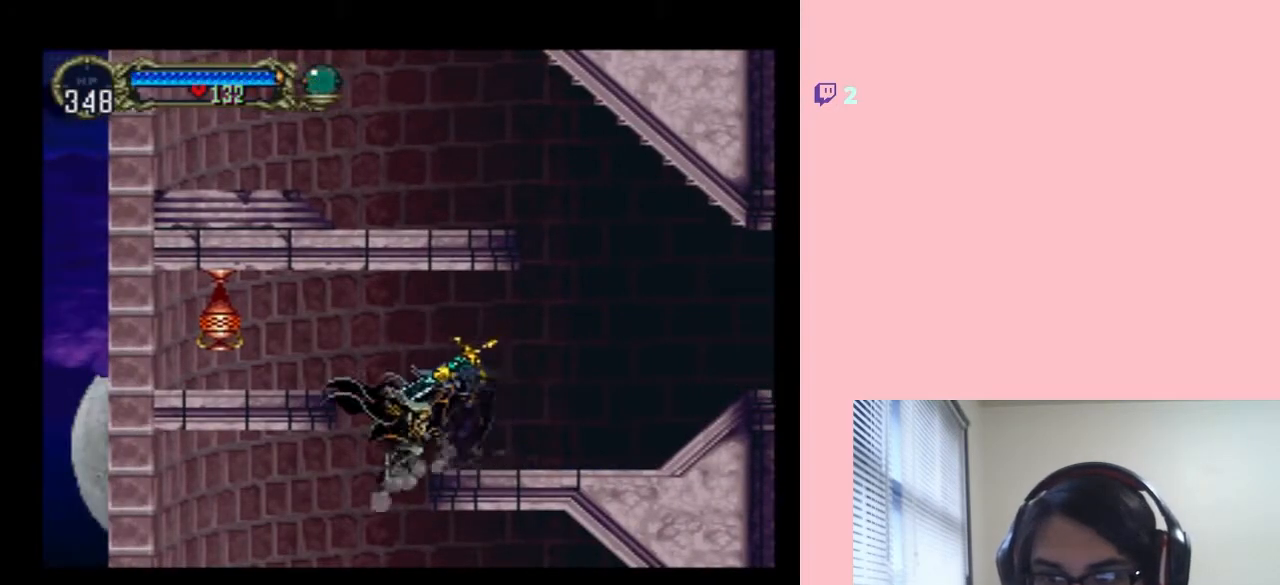
{"buttons": ["B", "DPAD_RIGHT"], "left_stick": "center", "right_stick": "center", "events": [[33, "DPAD_RIGHT", "down"], [483, "B", "down"]]}
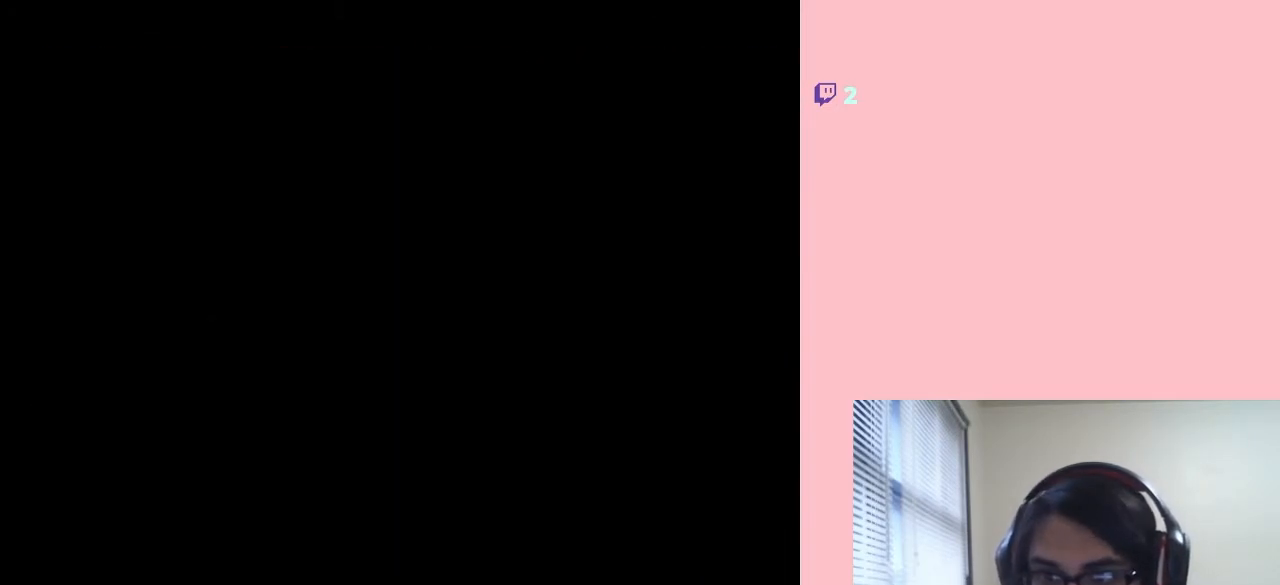
{"buttons": ["DPAD_RIGHT"], "left_stick": "center", "right_stick": "center", "events": [[133, "B", "up"]]}
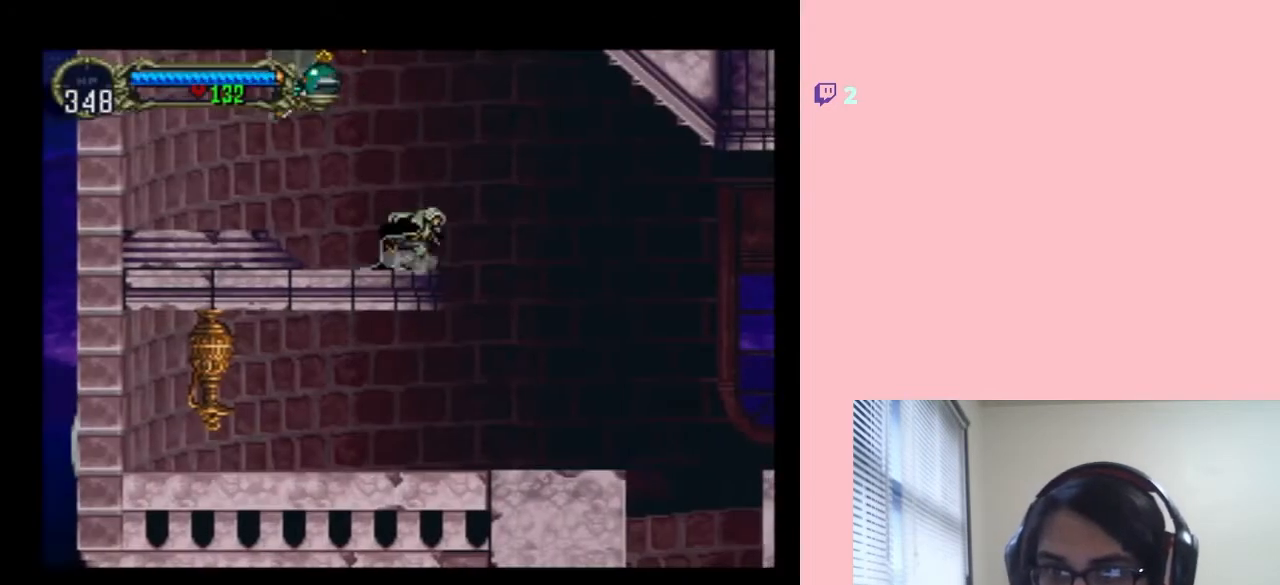
{"buttons": ["DPAD_RIGHT"], "left_stick": "center", "right_stick": "center", "events": []}
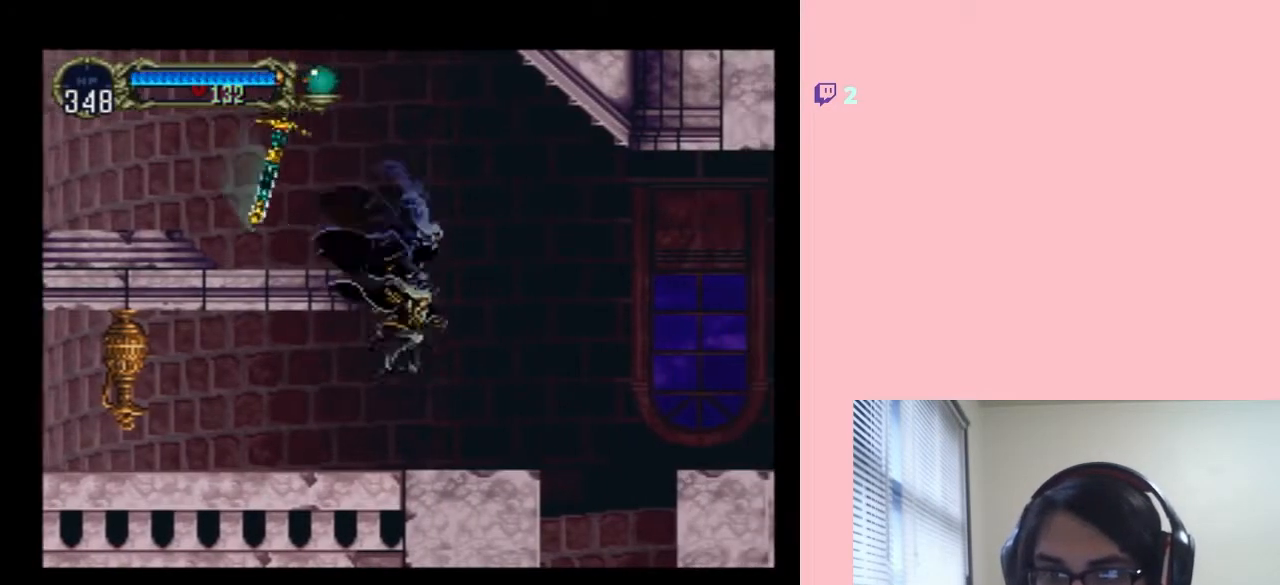
{"buttons": ["B", "DPAD_RIGHT"], "left_stick": "center", "right_stick": "center", "events": [[350, "B", "down"]]}
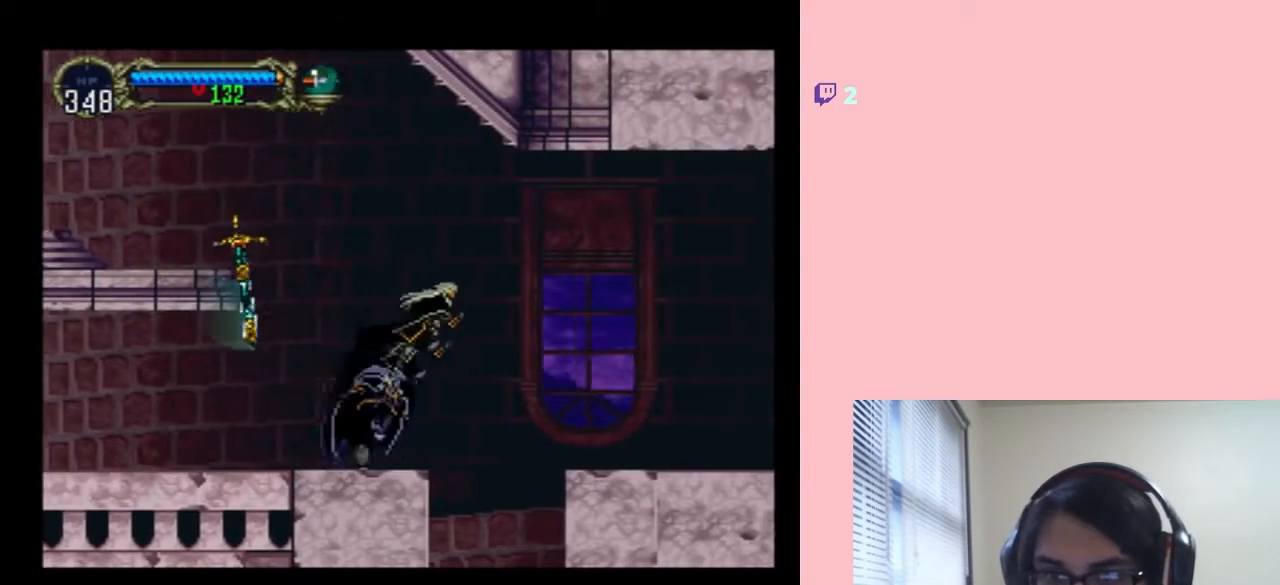
{"buttons": ["DPAD_RIGHT"], "left_stick": "center", "right_stick": "center", "events": [[217, "B", "up"], [400, "B", "down"], [483, "B", "up"]]}
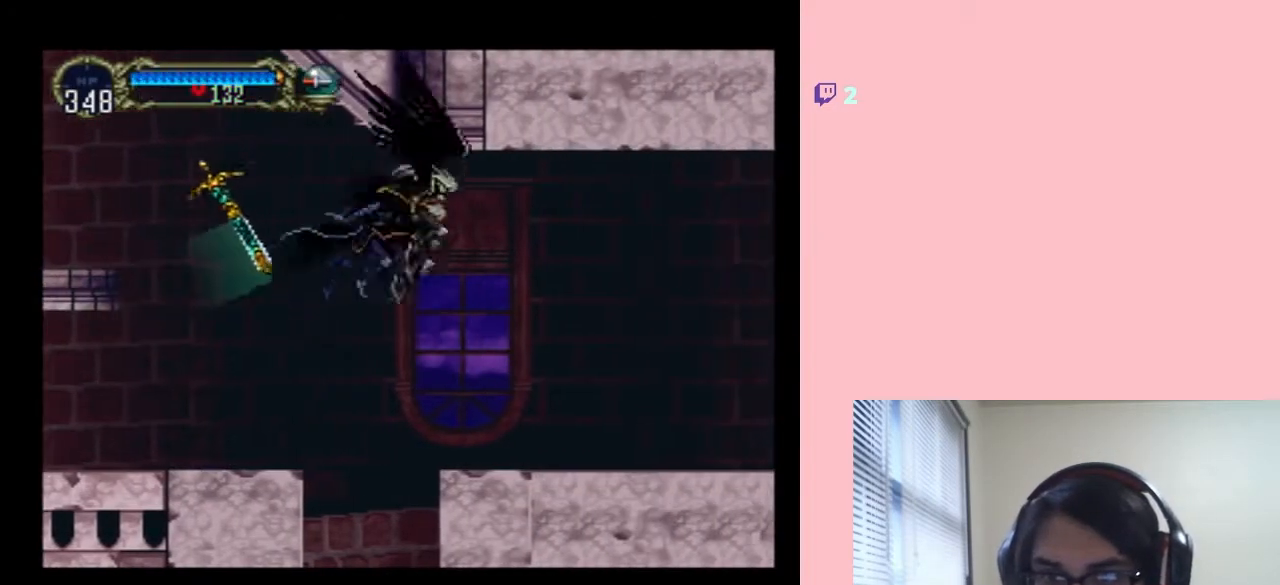
{"buttons": ["DPAD_RIGHT"], "left_stick": "center", "right_stick": "center", "events": []}
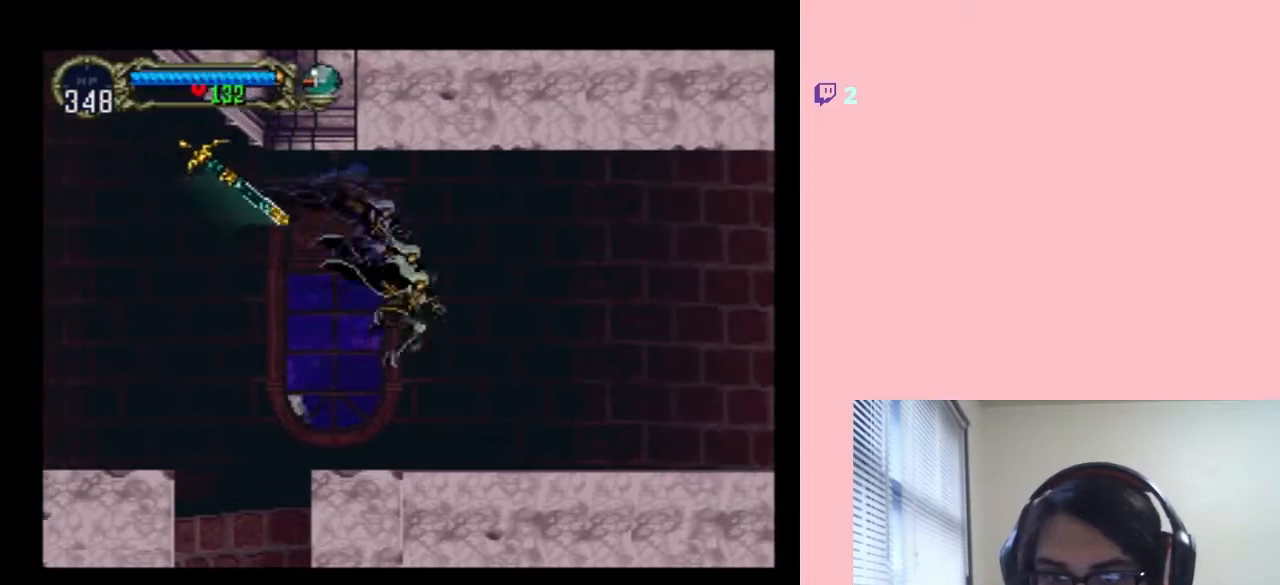
{"buttons": [], "left_stick": "center", "right_stick": "center", "events": [[100, "DPAD_LEFT", "down"], [100, "DPAD_RIGHT", "up"], [217, "X", "down"], [267, "DPAD_LEFT", "up"], [400, "X", "up"]]}
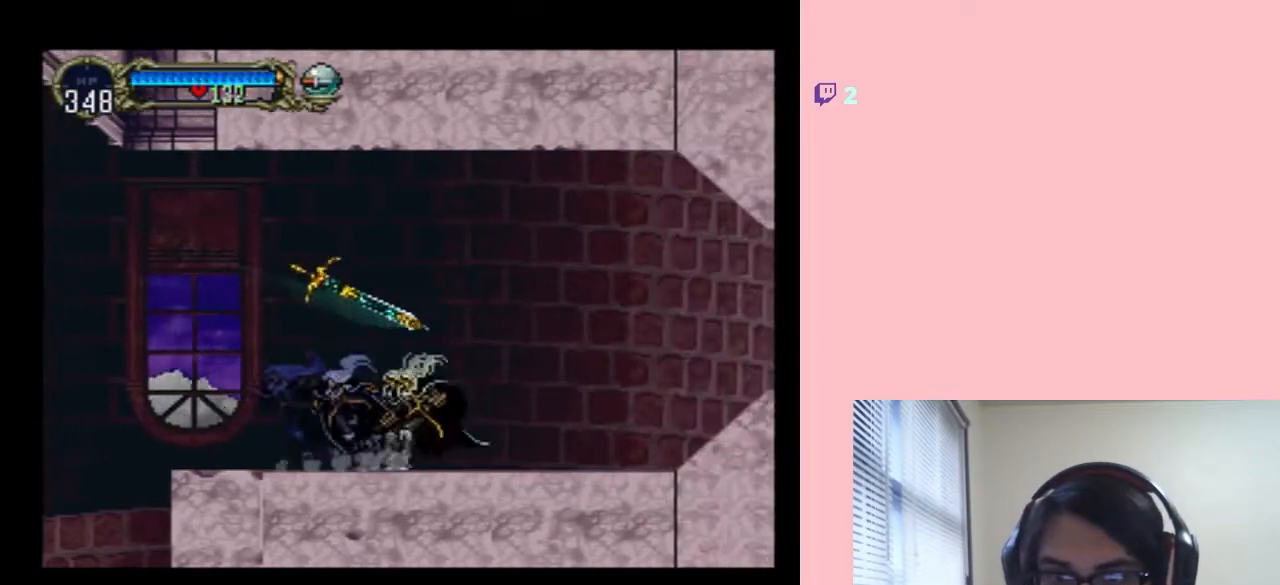
{"buttons": [], "left_stick": "center", "right_stick": "center", "events": [[17, "X", "down"], [167, "X", "up"], [317, "X", "down"], [483, "X", "up"]]}
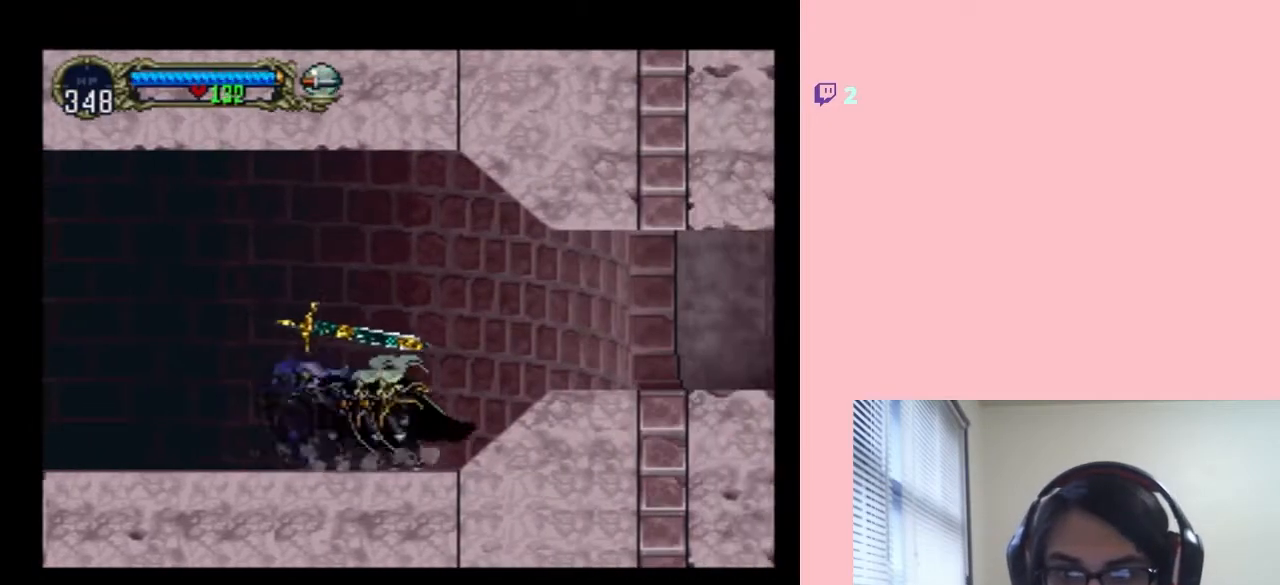
{"buttons": ["X"], "left_stick": "center", "right_stick": "center", "events": [[117, "X", "down"], [267, "X", "up"], [400, "X", "down"]]}
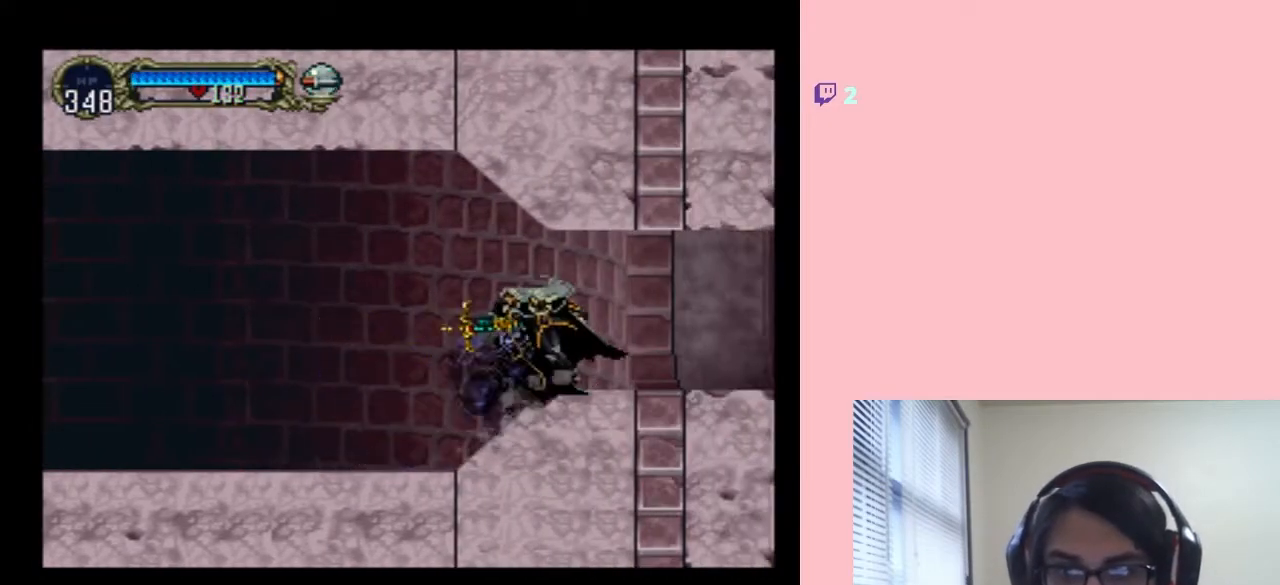
{"buttons": ["X"], "left_stick": "center", "right_stick": "center", "events": [[17, "X", "up"], [200, "X", "down"], [317, "X", "up"], [450, "X", "down"]]}
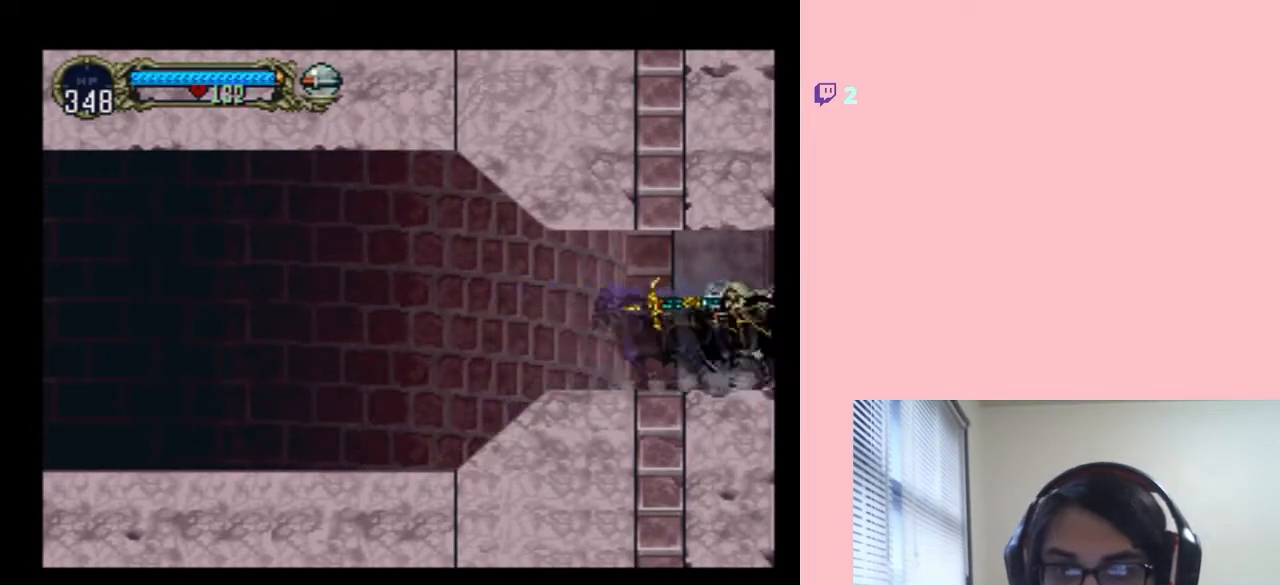
{"buttons": ["X"], "left_stick": "center", "right_stick": "center", "events": [[83, "X", "up"], [233, "X", "down"], [367, "X", "up"], [450, "X", "down"]]}
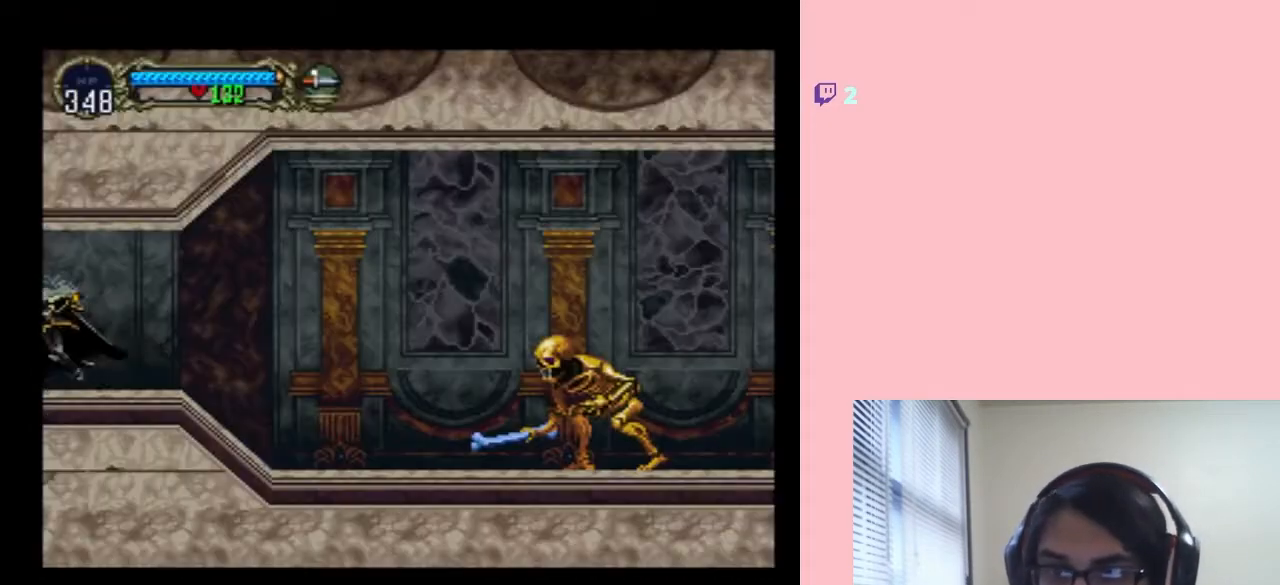
{"buttons": ["X"], "left_stick": "center", "right_stick": "center", "events": [[50, "X", "up"], [167, "X", "down"], [267, "X", "up"], [417, "X", "down"]]}
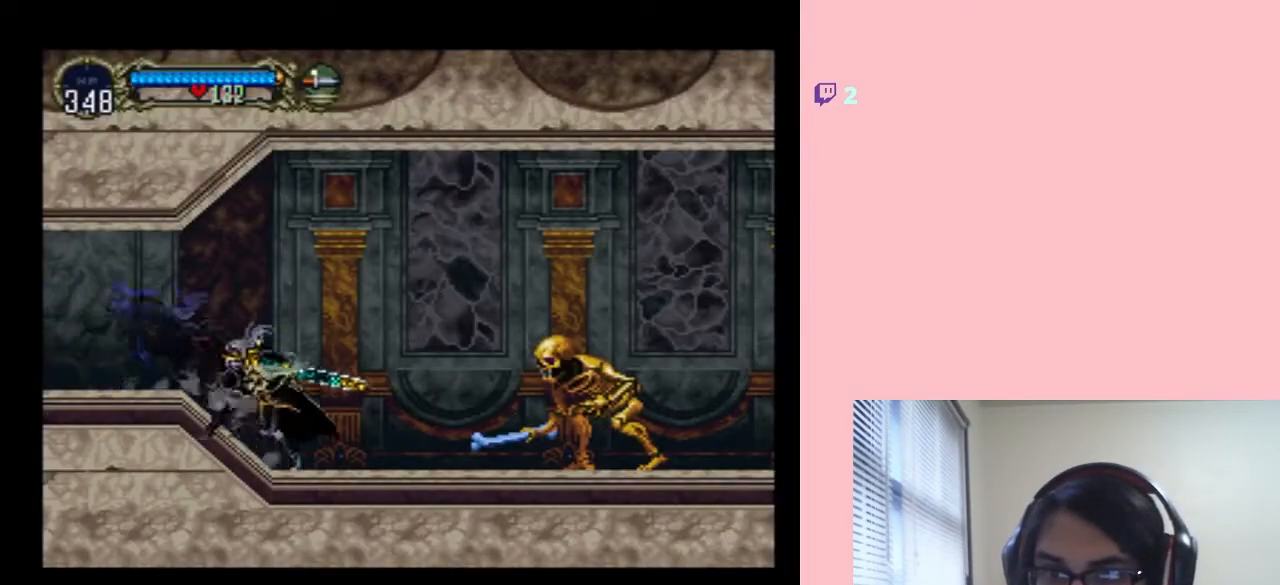
{"buttons": ["B", "DPAD_RIGHT"], "left_stick": "center", "right_stick": "center", "events": [[50, "X", "up"], [183, "DPAD_RIGHT", "down"], [300, "B", "down"]]}
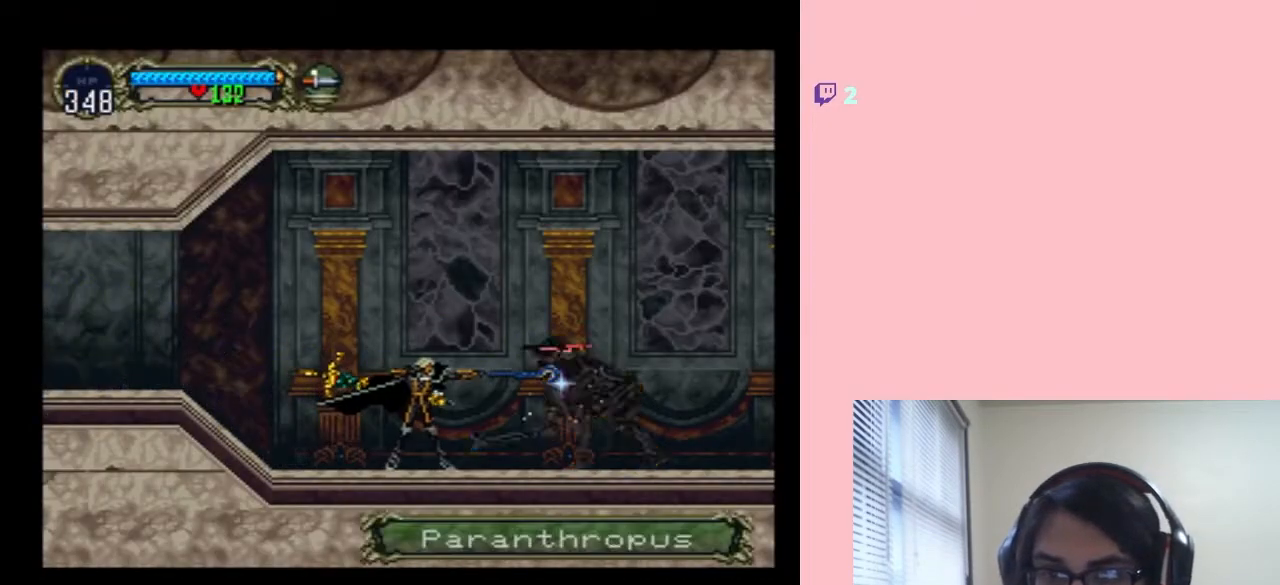
{"buttons": ["Y"], "left_stick": "center", "right_stick": "center", "events": [[133, "B", "up"], [233, "DPAD_RIGHT", "up"], [350, "Y", "down"]]}
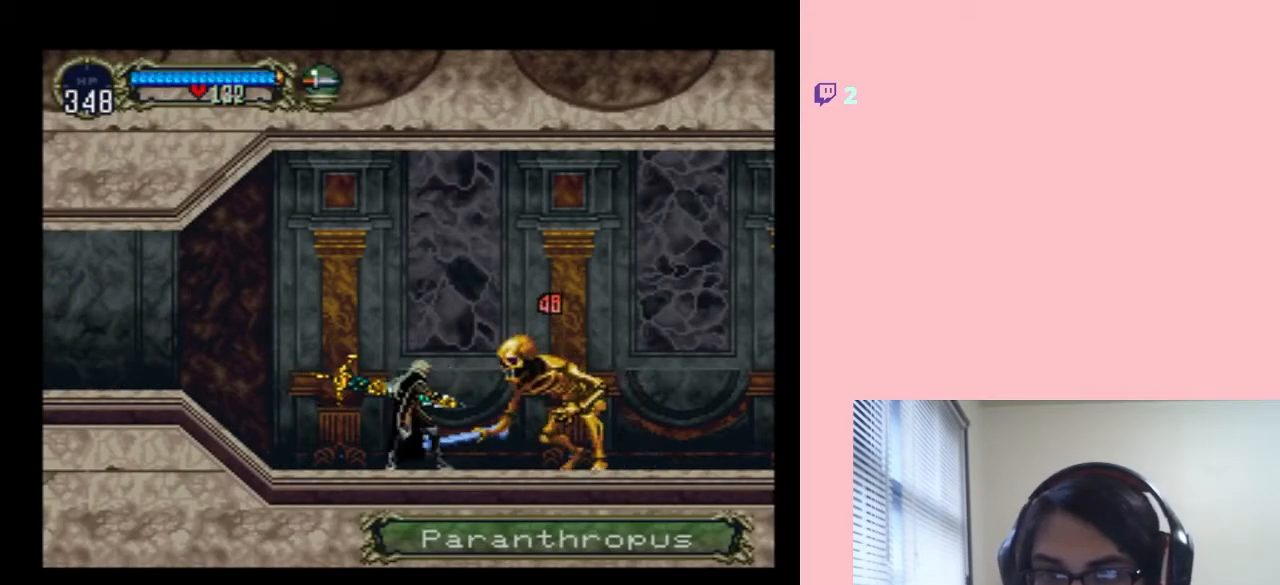
{"buttons": ["DPAD_LEFT"], "left_stick": "center", "right_stick": "center", "events": [[17, "Y", "up"], [150, "Y", "down"], [267, "Y", "up"], [367, "DPAD_LEFT", "down"]]}
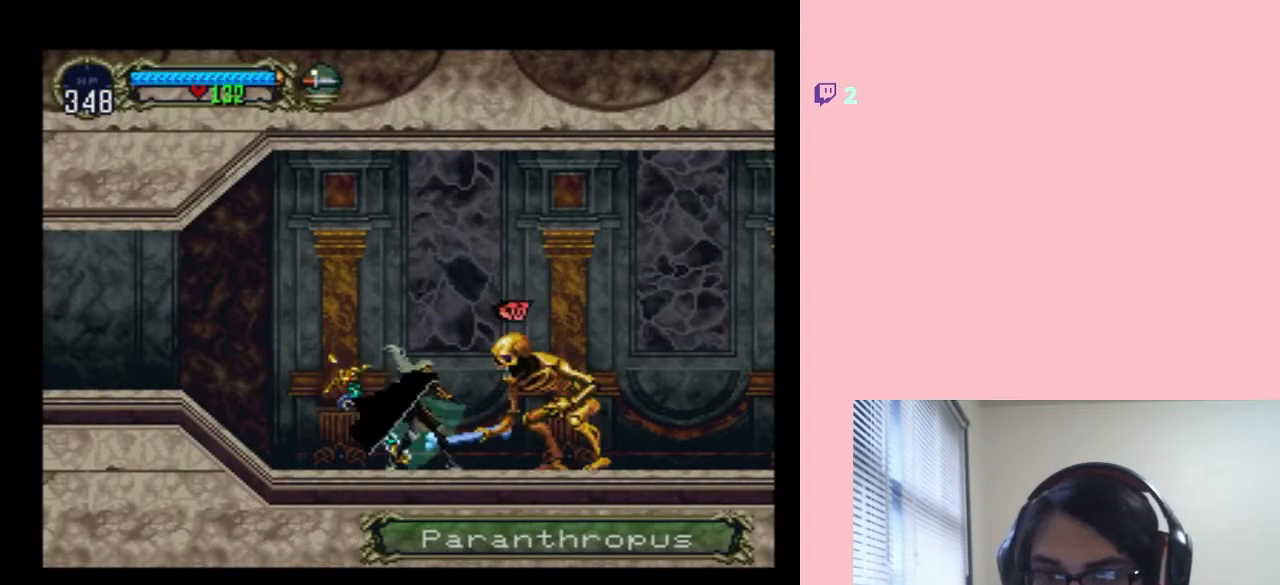
{"buttons": ["DPAD_LEFT"], "left_stick": "center", "right_stick": "center", "events": []}